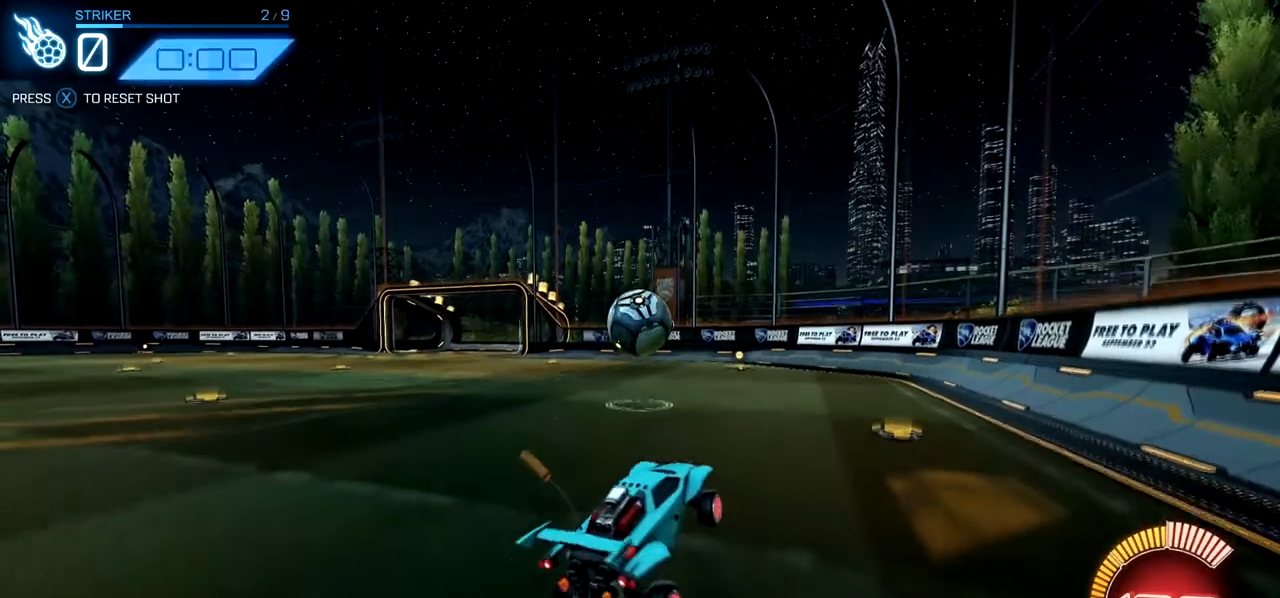
Gameplay with a controller (Xbox layout); each line is a JSON object with the inputs held at the frame after it. "events" lists button and stick changes between this image and that frame as [ms after this image, input, new state], when the widget could be followed in between. Not read: DPAD_DOWN DPAD_LEFT DPAD_RIGHT DPAD_UP R3 right_stick.
{"buttons": ["A"], "left_stick": "center", "events": [[468, "A", "down"]]}
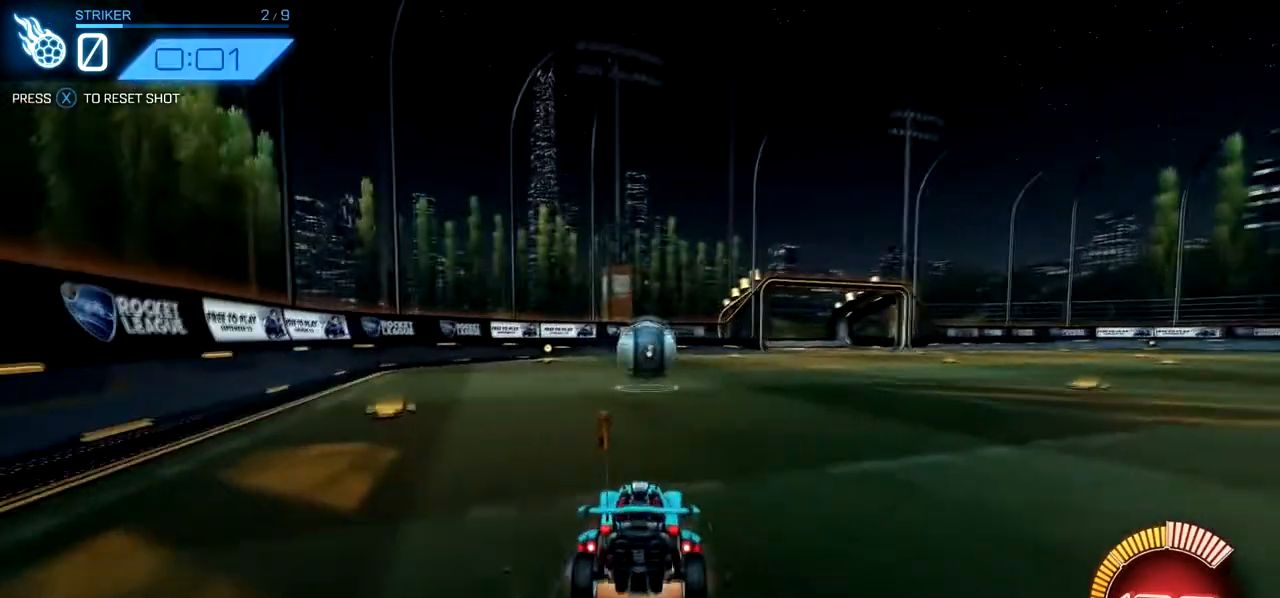
{"buttons": ["L1"], "left_stick": "center", "events": [[67, "L1", "down"], [67, "left_stick", "down-left"], [117, "A", "up"], [300, "left_stick", "center"]]}
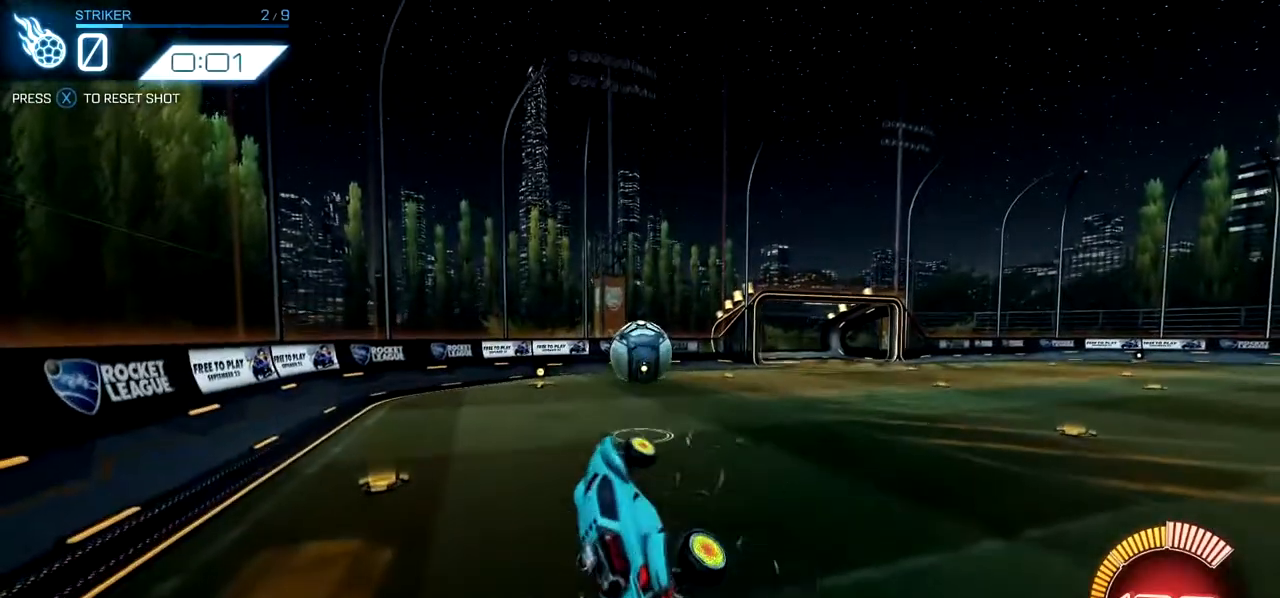
{"buttons": [], "left_stick": "center", "events": [[34, "left_stick", "up-right"], [301, "L1", "up"], [317, "left_stick", "center"]]}
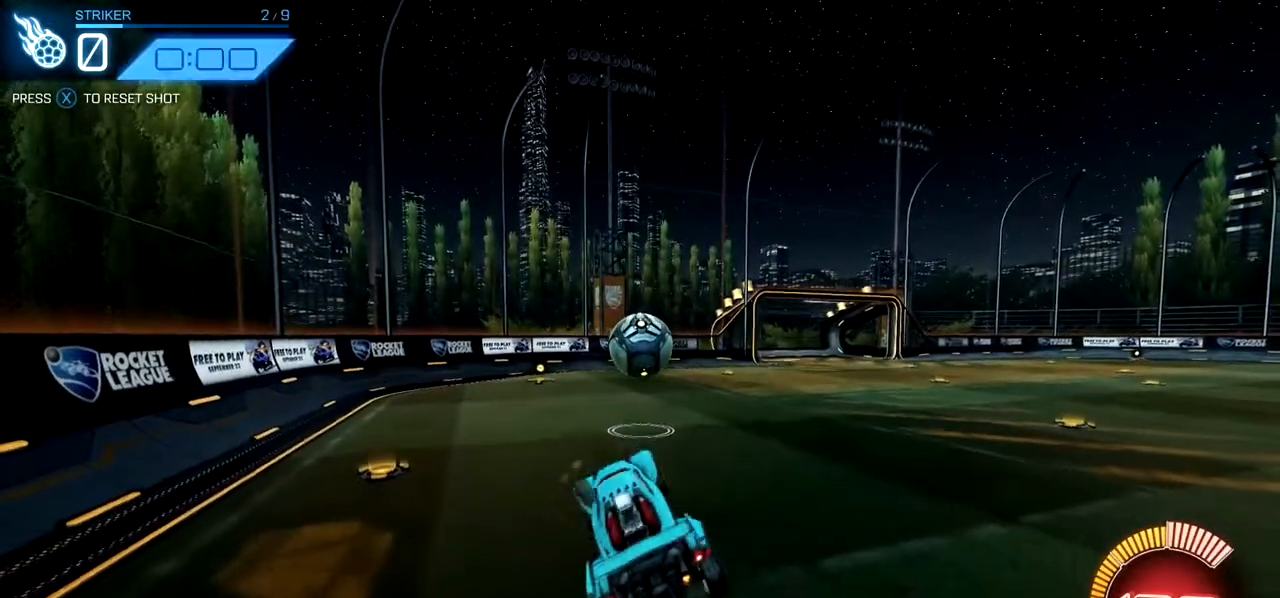
{"buttons": [], "left_stick": "center", "events": []}
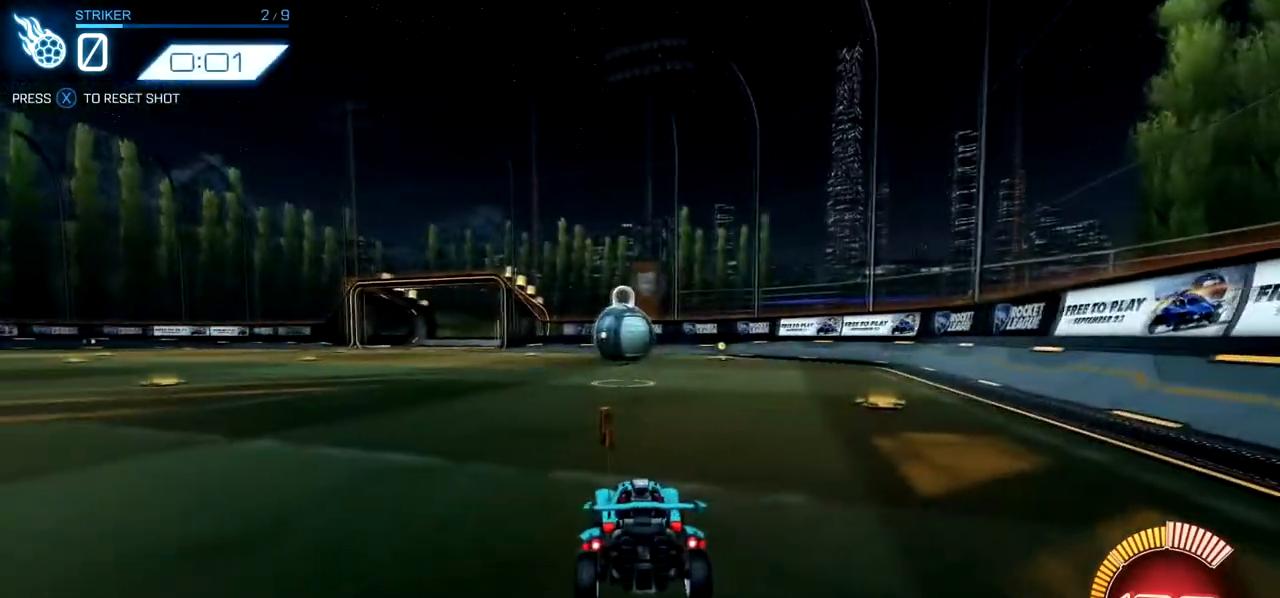
{"buttons": ["L1"], "left_stick": "center", "events": [[67, "A", "down"], [117, "L1", "down"], [117, "left_stick", "down-right"], [184, "A", "up"], [384, "left_stick", "center"]]}
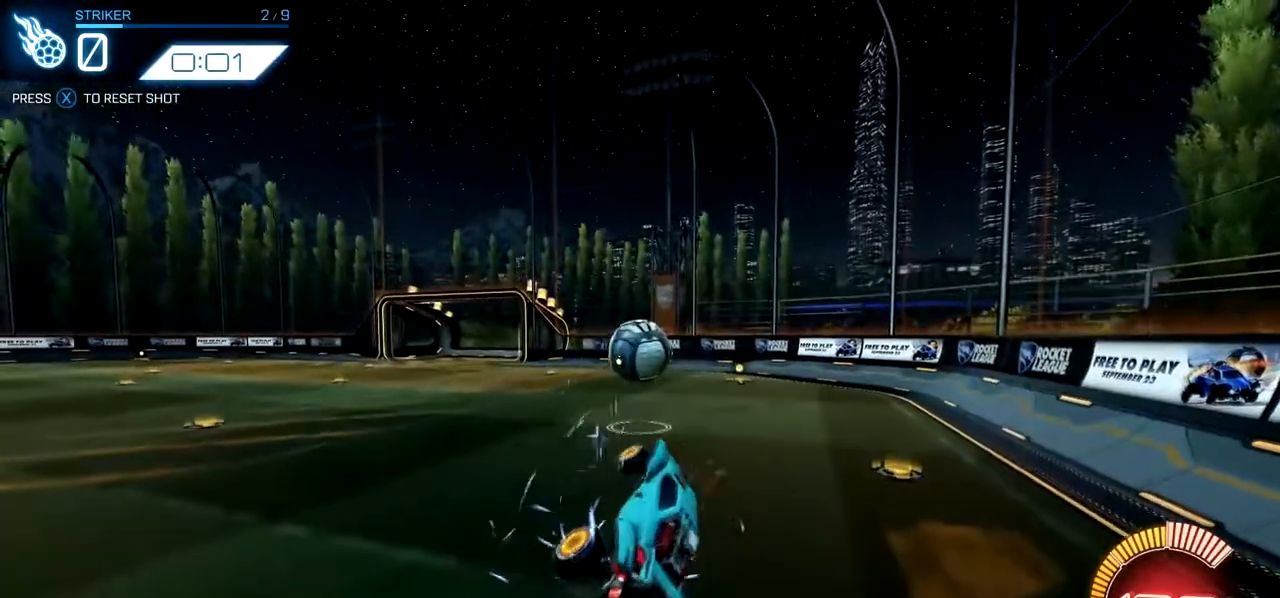
{"buttons": [], "left_stick": "center", "events": [[100, "left_stick", "up-left"], [284, "L1", "up"], [317, "left_stick", "center"]]}
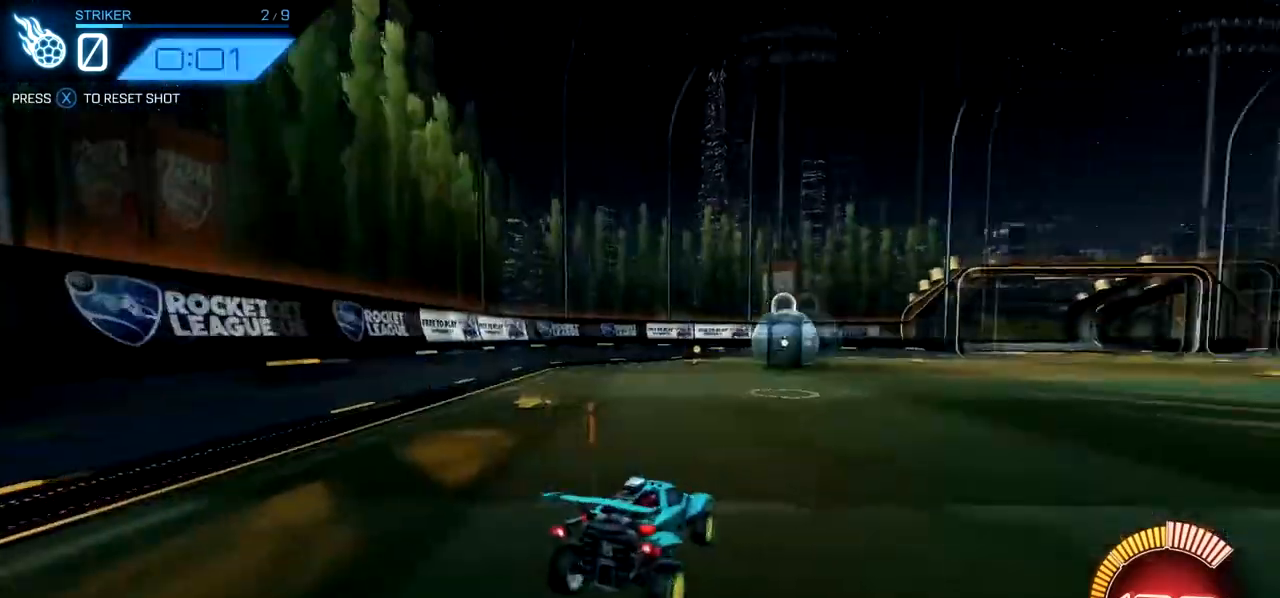
{"buttons": ["B", "R2"], "left_stick": "center", "events": [[267, "R2", "down"], [284, "B", "down"], [351, "left_stick", "left"], [451, "left_stick", "center"]]}
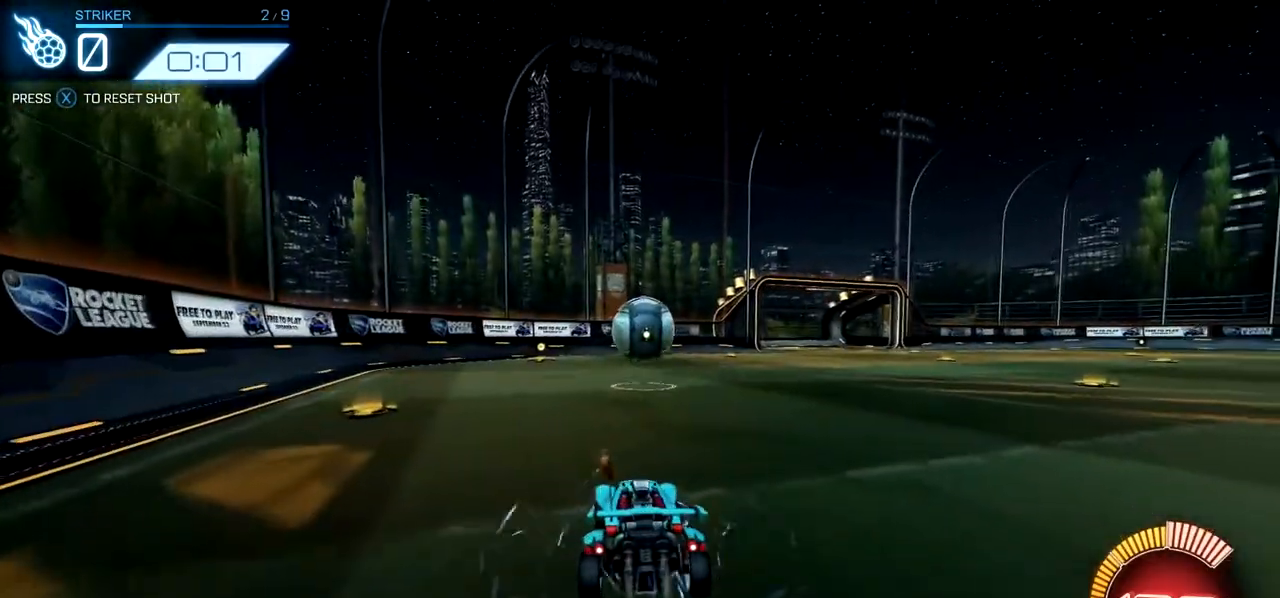
{"buttons": ["B", "L1", "R2"], "left_stick": "down-left", "events": [[267, "left_stick", "down"], [300, "A", "down"], [317, "L1", "down"], [317, "left_stick", "down-left"], [467, "A", "up"]]}
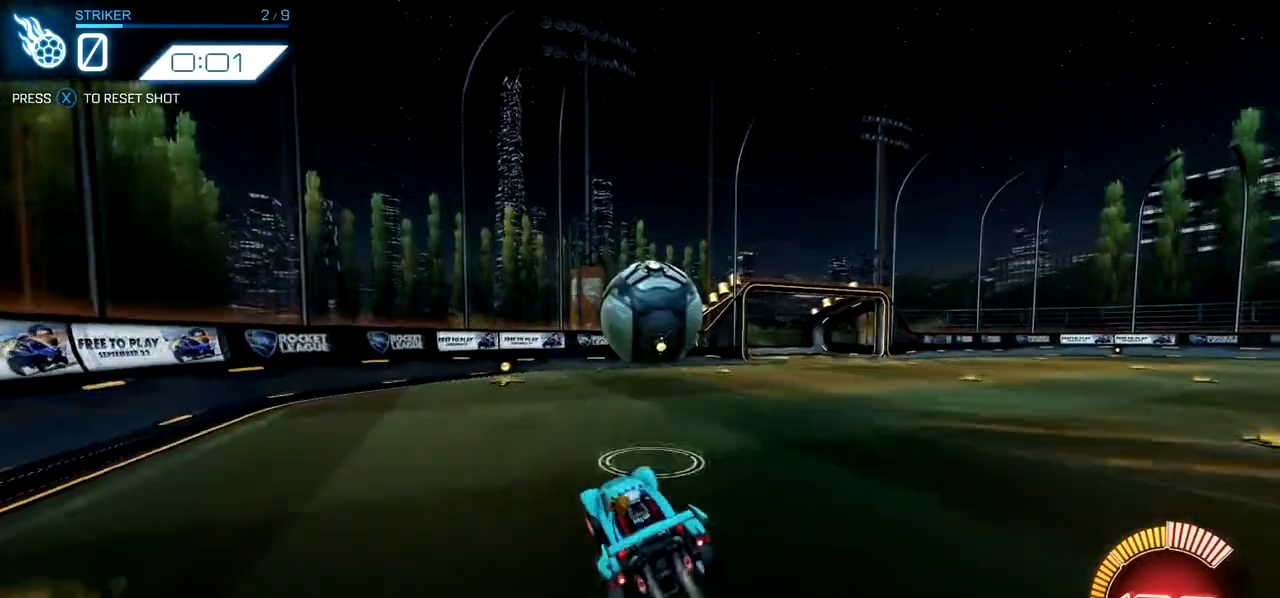
{"buttons": ["R2"], "left_stick": "up-right", "events": [[34, "L1", "up"], [67, "left_stick", "up-right"], [184, "A", "down"], [434, "A", "up"], [501, "B", "up"]]}
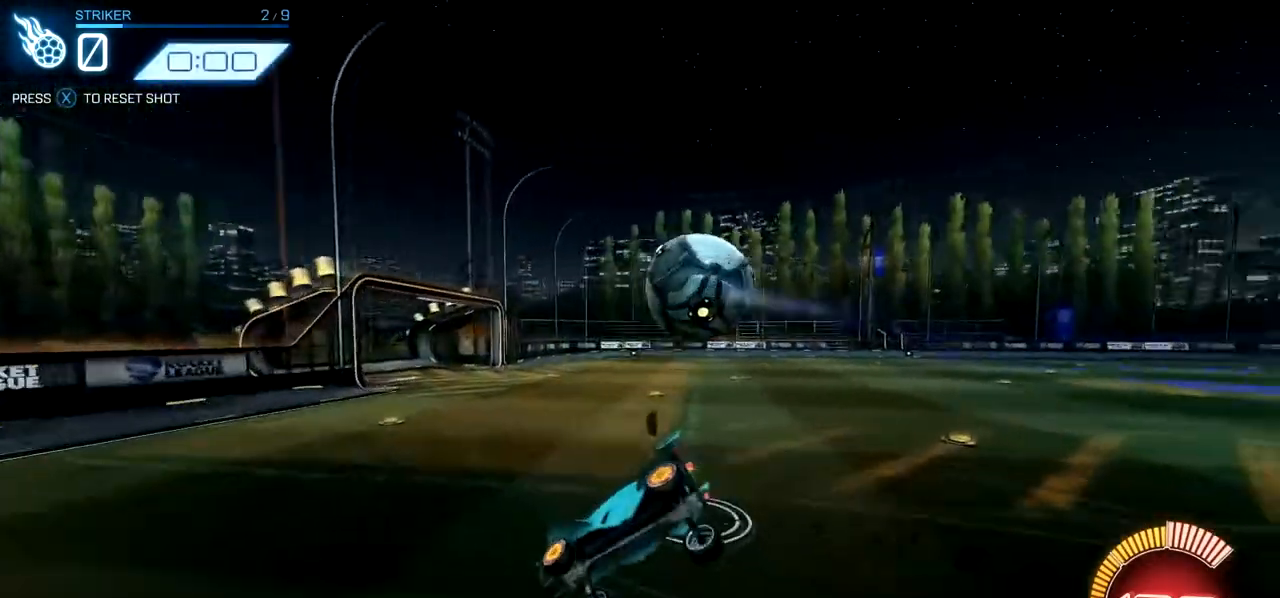
{"buttons": ["L1"], "left_stick": "up-right", "events": [[250, "left_stick", "right"], [334, "R2", "up"], [417, "L1", "down"], [500, "left_stick", "up-right"]]}
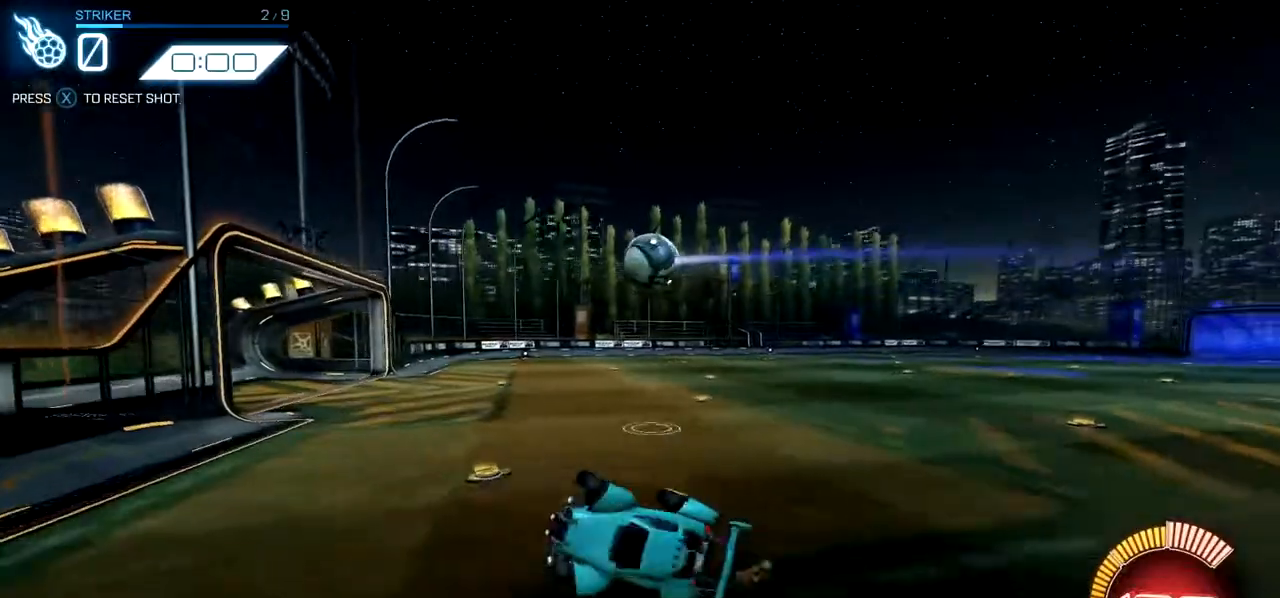
{"buttons": ["B", "R2"], "left_stick": "center", "events": [[34, "L1", "up"], [134, "left_stick", "center"], [418, "R2", "down"], [451, "B", "down"]]}
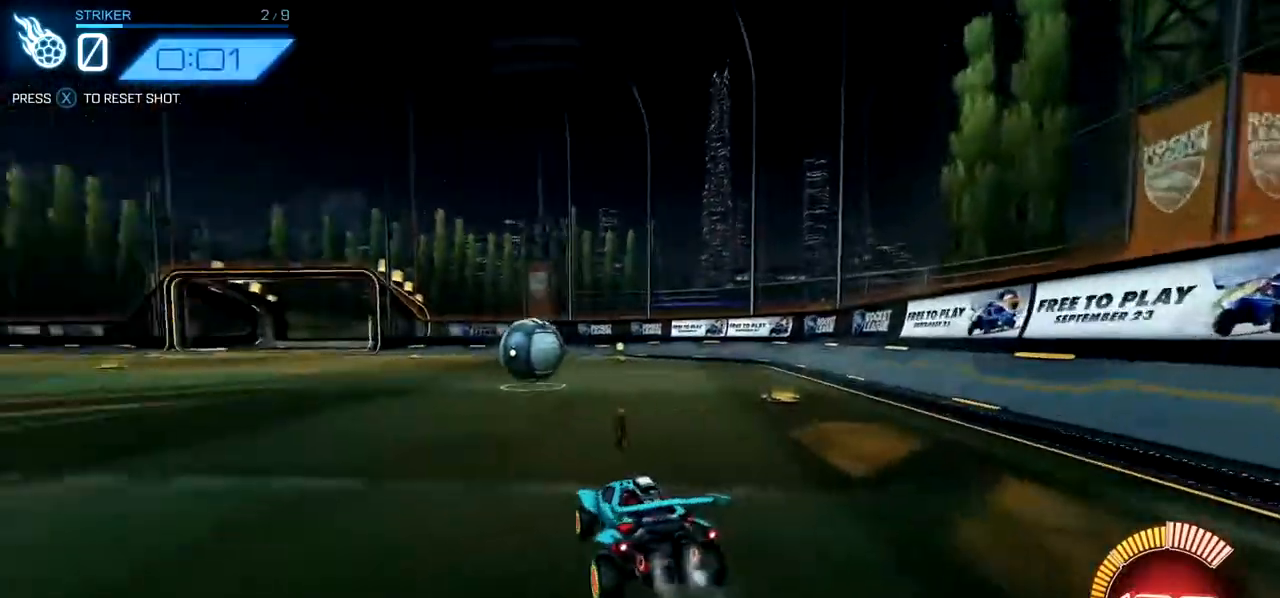
{"buttons": ["A", "B", "L1", "R2"], "left_stick": "down-right", "events": [[133, "left_stick", "right"], [200, "left_stick", "center"], [450, "A", "down"], [450, "left_stick", "down-right"], [467, "L1", "down"]]}
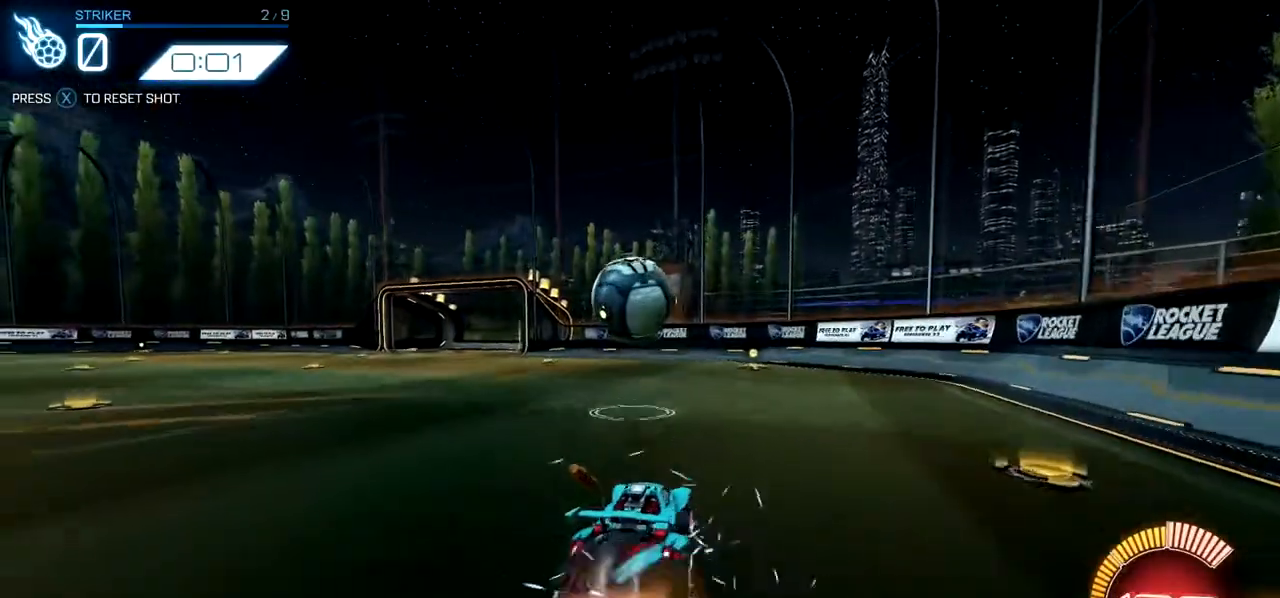
{"buttons": ["A", "B", "R2"], "left_stick": "down-left", "events": [[134, "A", "up"], [134, "L1", "up"], [151, "left_stick", "left"], [301, "A", "down"], [334, "left_stick", "down-left"]]}
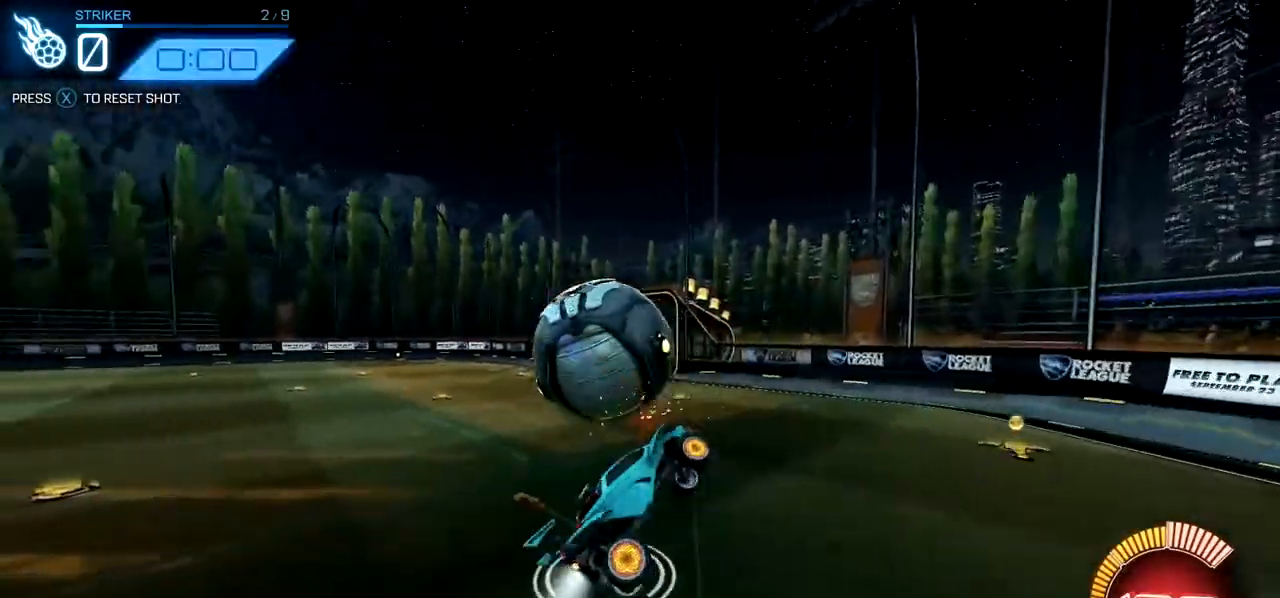
{"buttons": ["R2"], "left_stick": "center", "events": [[100, "left_stick", "left"], [117, "A", "up"], [250, "B", "up"], [267, "left_stick", "up-left"], [417, "left_stick", "center"]]}
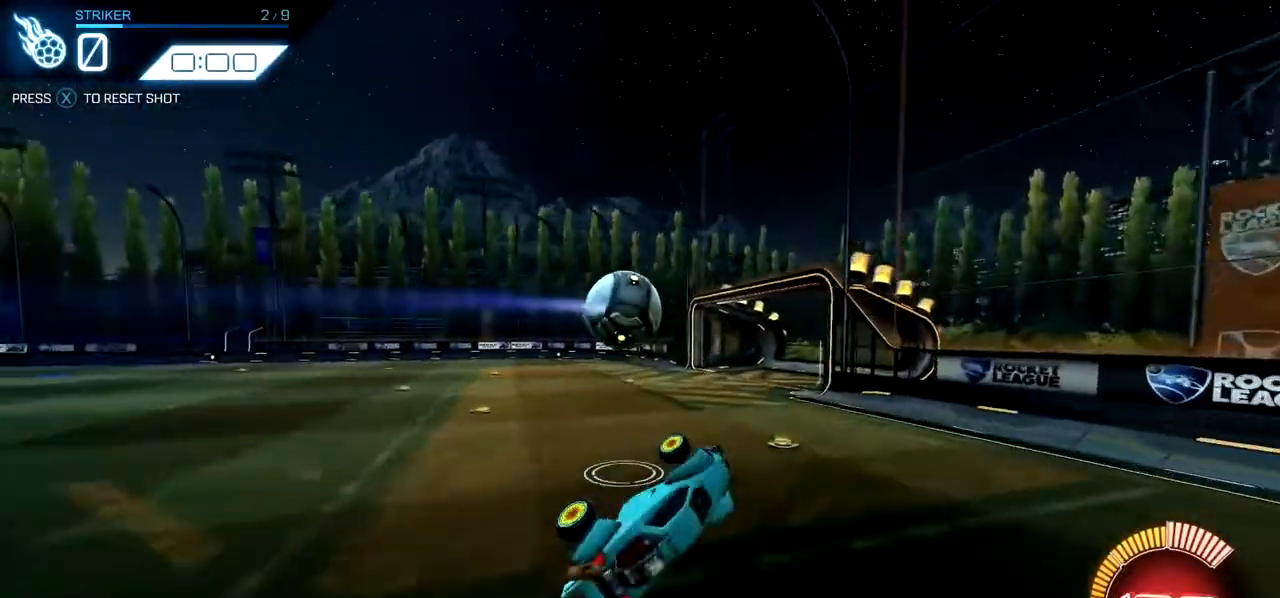
{"buttons": ["B", "R2"], "left_stick": "center", "events": [[117, "B", "down"]]}
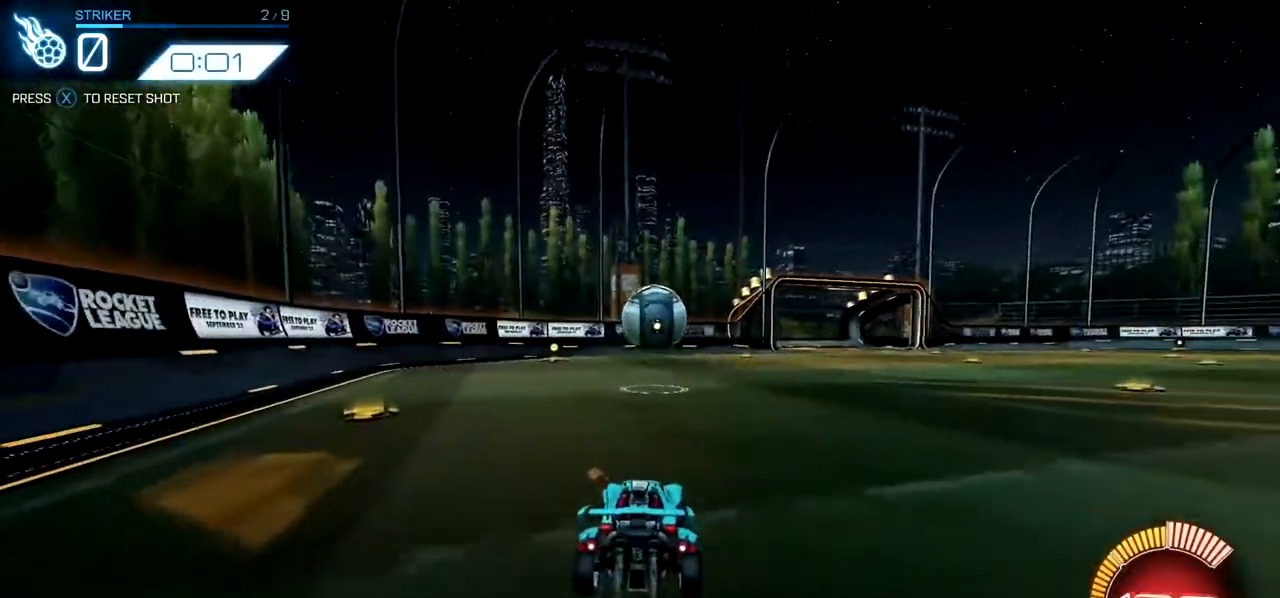
{"buttons": ["B", "R2"], "left_stick": "up-left", "events": [[184, "left_stick", "down"], [234, "A", "down"], [251, "L1", "down"], [267, "left_stick", "down-left"], [401, "A", "up"], [484, "L1", "up"], [501, "left_stick", "up-left"]]}
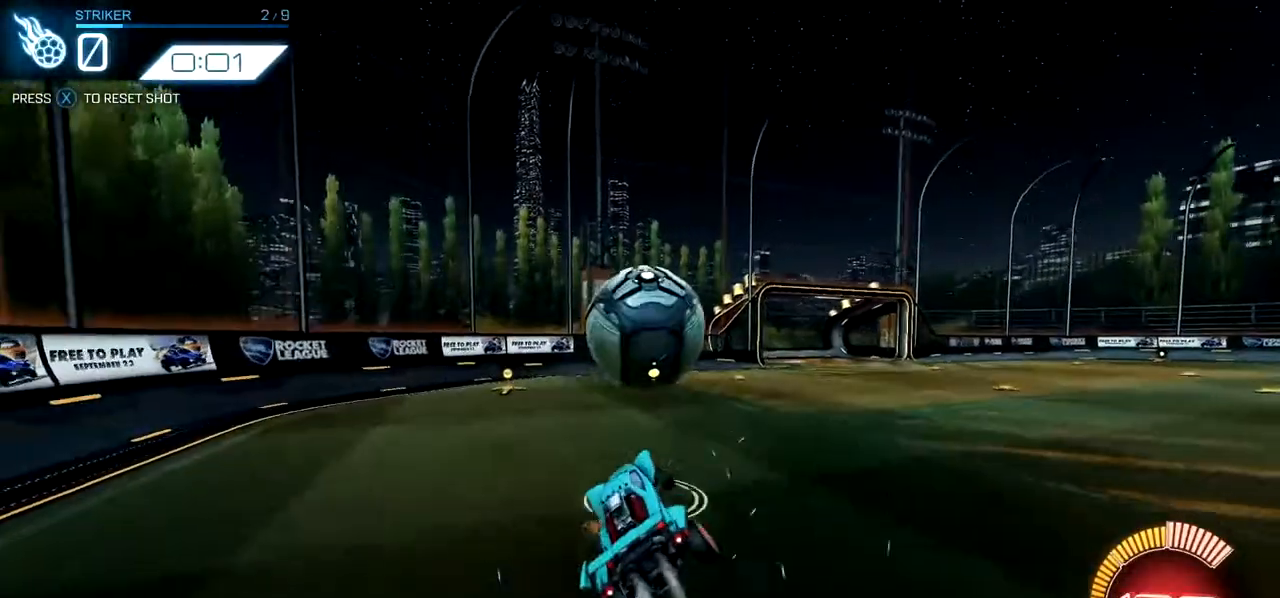
{"buttons": ["R2"], "left_stick": "up-right", "events": [[50, "left_stick", "up-right"], [117, "A", "down"], [350, "A", "up"], [400, "B", "up"]]}
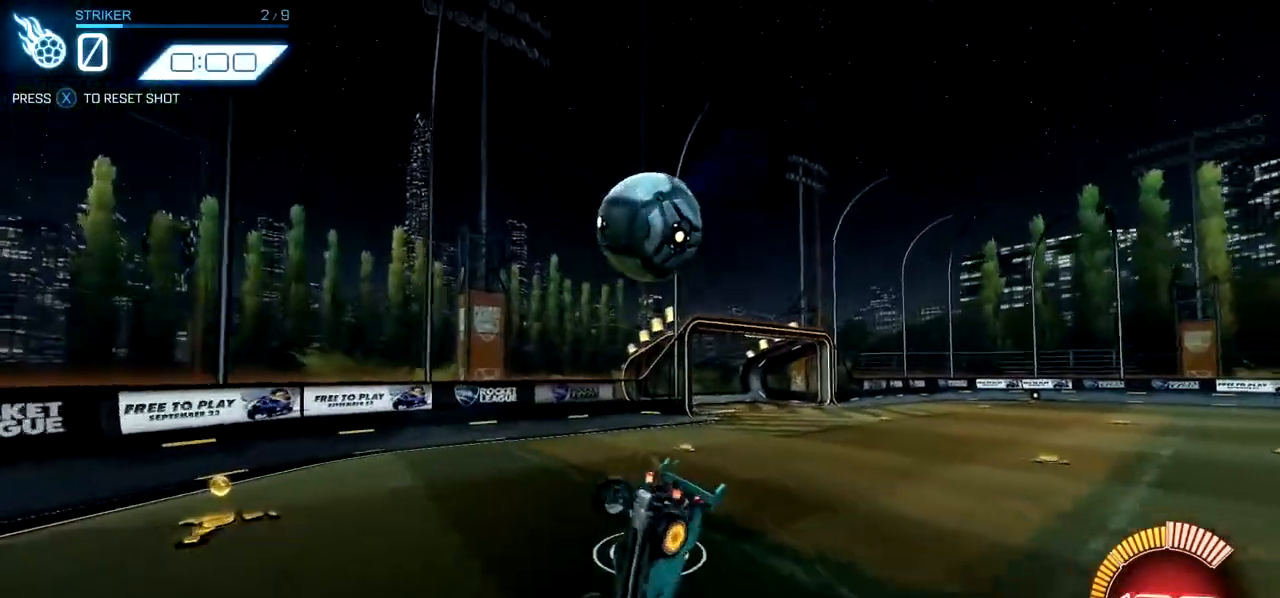
{"buttons": ["L1"], "left_stick": "up-right", "events": [[184, "R2", "up"], [384, "L1", "down"]]}
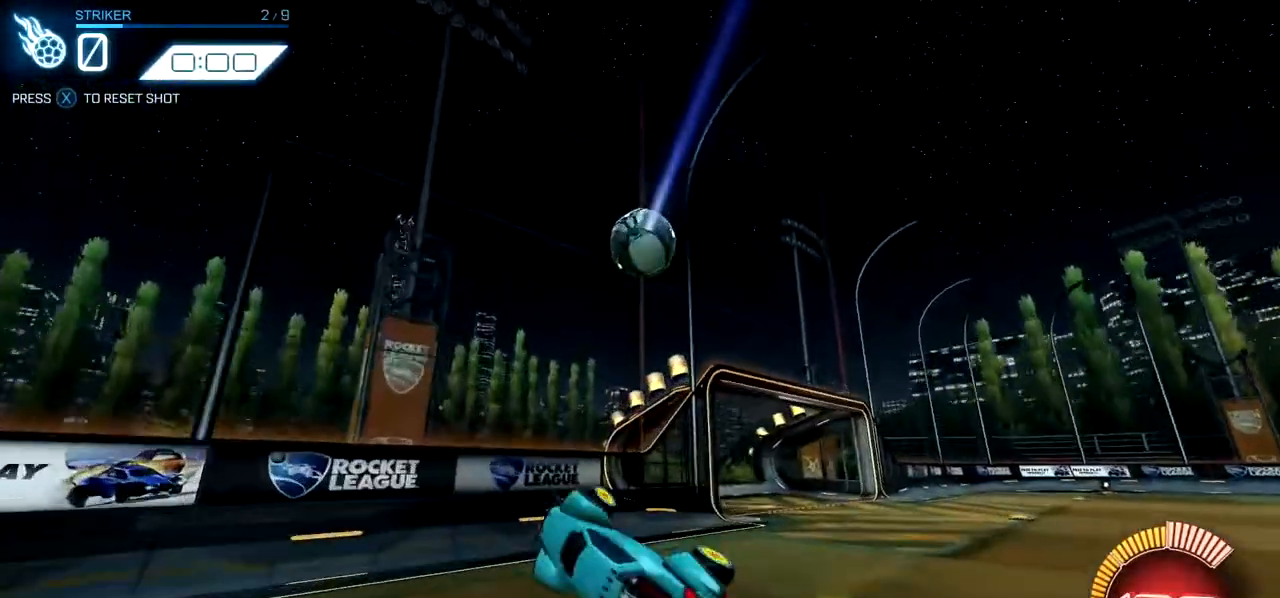
{"buttons": [], "left_stick": "center", "events": [[16, "L1", "up"], [67, "left_stick", "right"], [167, "left_stick", "center"]]}
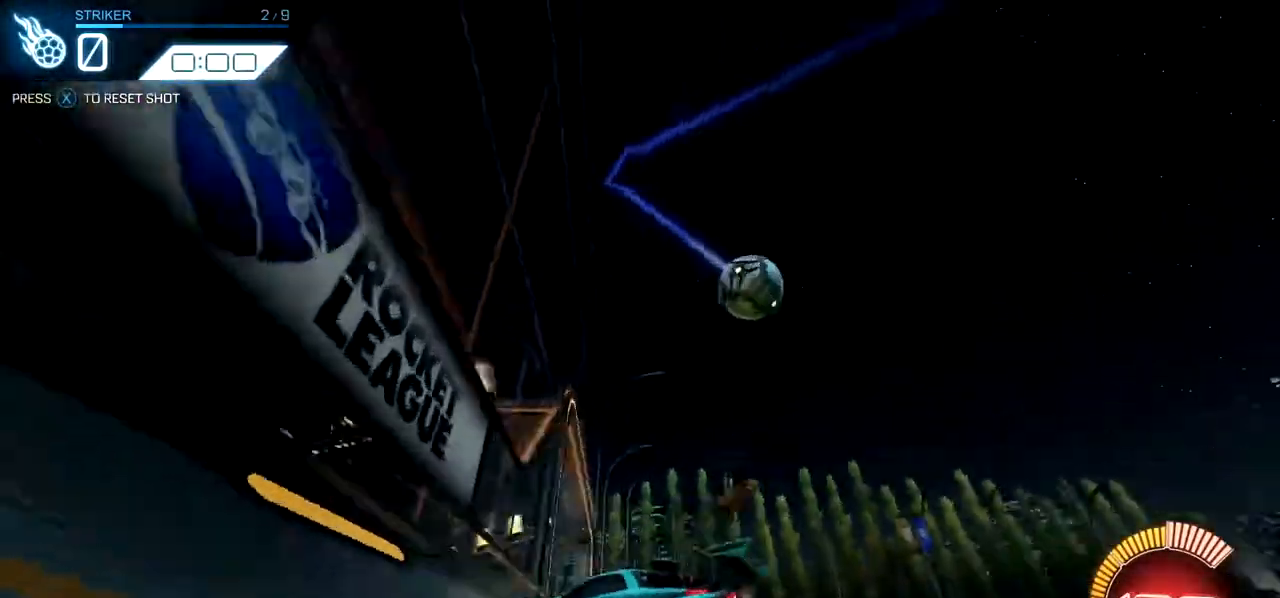
{"buttons": [], "left_stick": "center", "events": []}
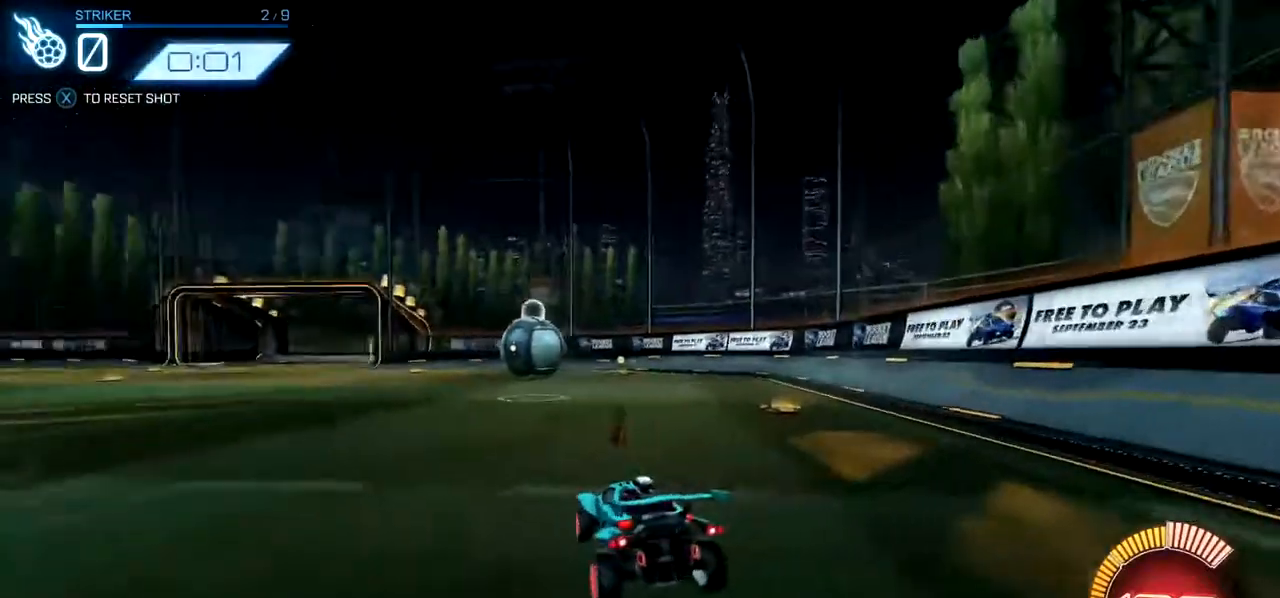
{"buttons": ["A", "B", "R2"], "left_stick": "down-left", "events": [[16, "R2", "down"], [67, "B", "down"], [200, "left_stick", "right"], [317, "left_stick", "center"], [467, "left_stick", "down-left"], [500, "A", "down"]]}
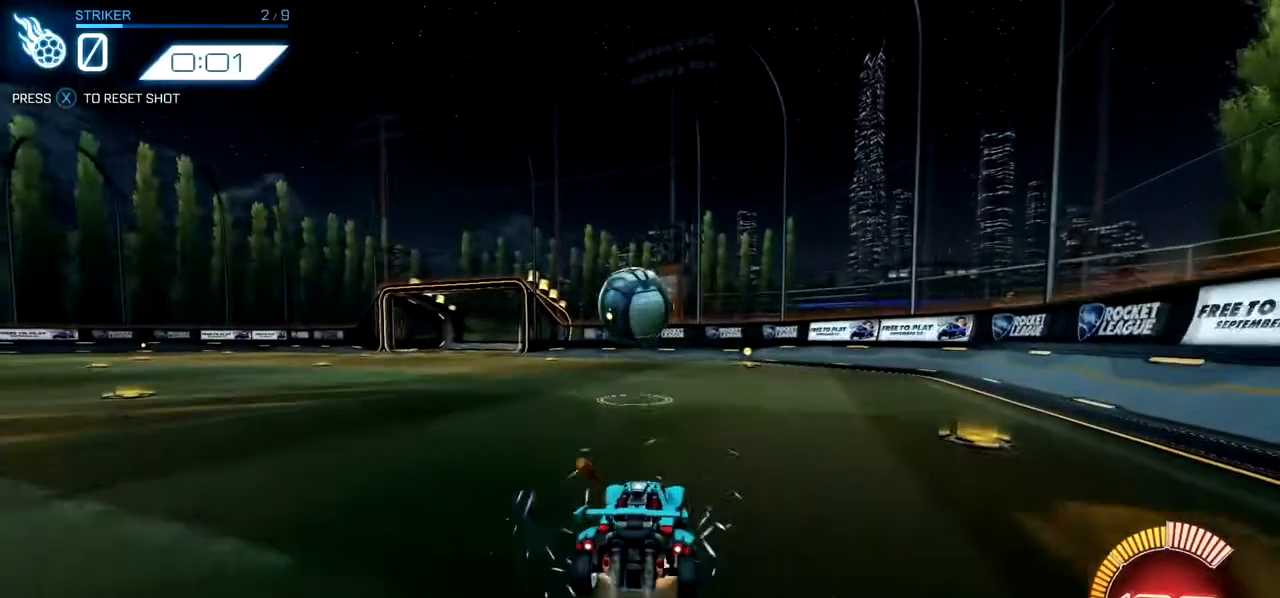
{"buttons": ["A", "B", "R2"], "left_stick": "up", "events": [[50, "left_stick", "down"], [100, "left_stick", "down-right"], [184, "A", "up"], [284, "left_stick", "up-right"], [351, "left_stick", "up"], [384, "A", "down"]]}
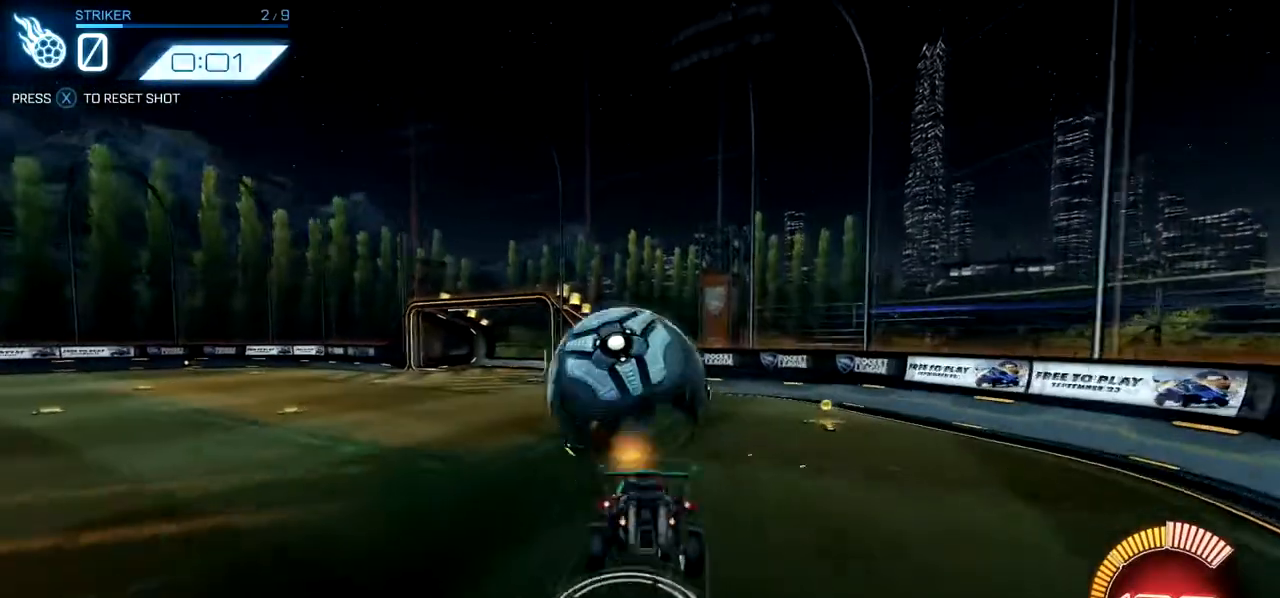
{"buttons": [], "left_stick": "center", "events": [[167, "A", "up"], [217, "B", "up"], [384, "left_stick", "center"], [484, "R2", "up"]]}
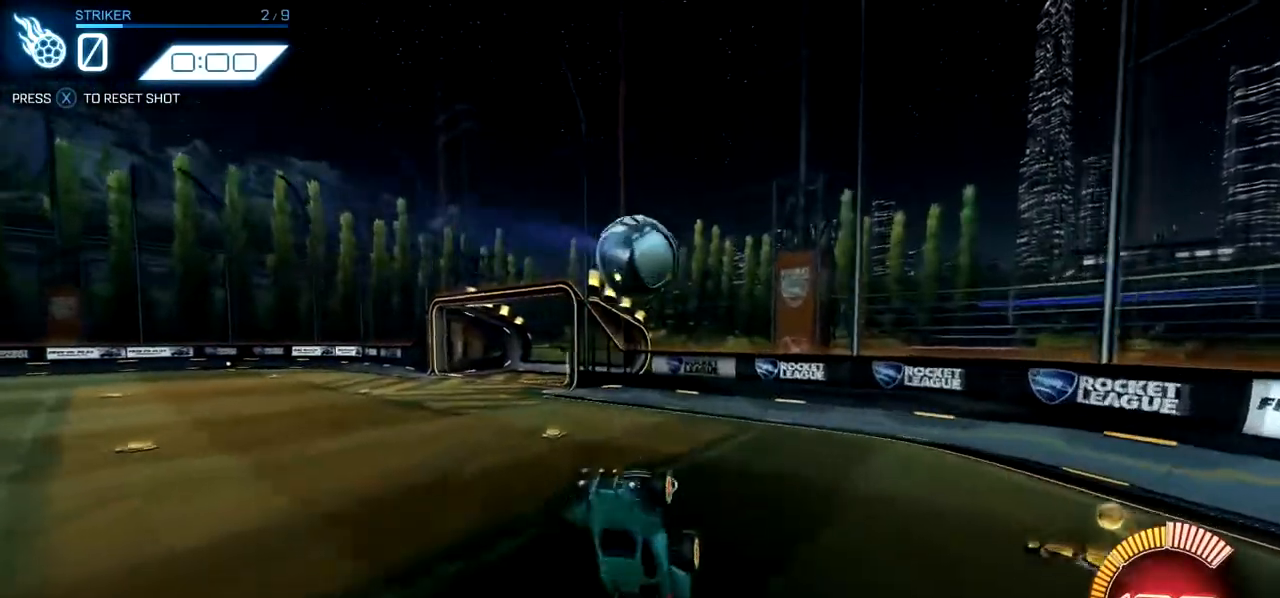
{"buttons": ["B", "R2"], "left_stick": "left", "events": [[134, "R2", "down"], [167, "B", "down"], [501, "left_stick", "left"]]}
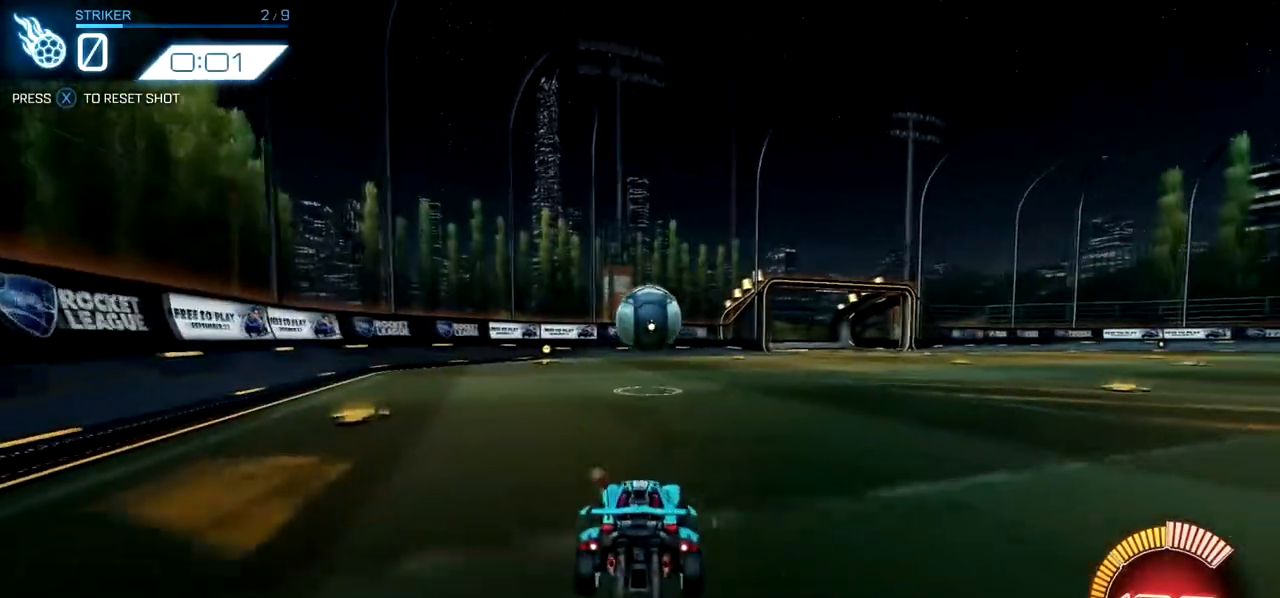
{"buttons": ["B", "R2"], "left_stick": "up-left", "events": [[150, "left_stick", "down-right"], [183, "A", "down"], [384, "left_stick", "down-left"], [400, "A", "up"], [467, "left_stick", "up-left"]]}
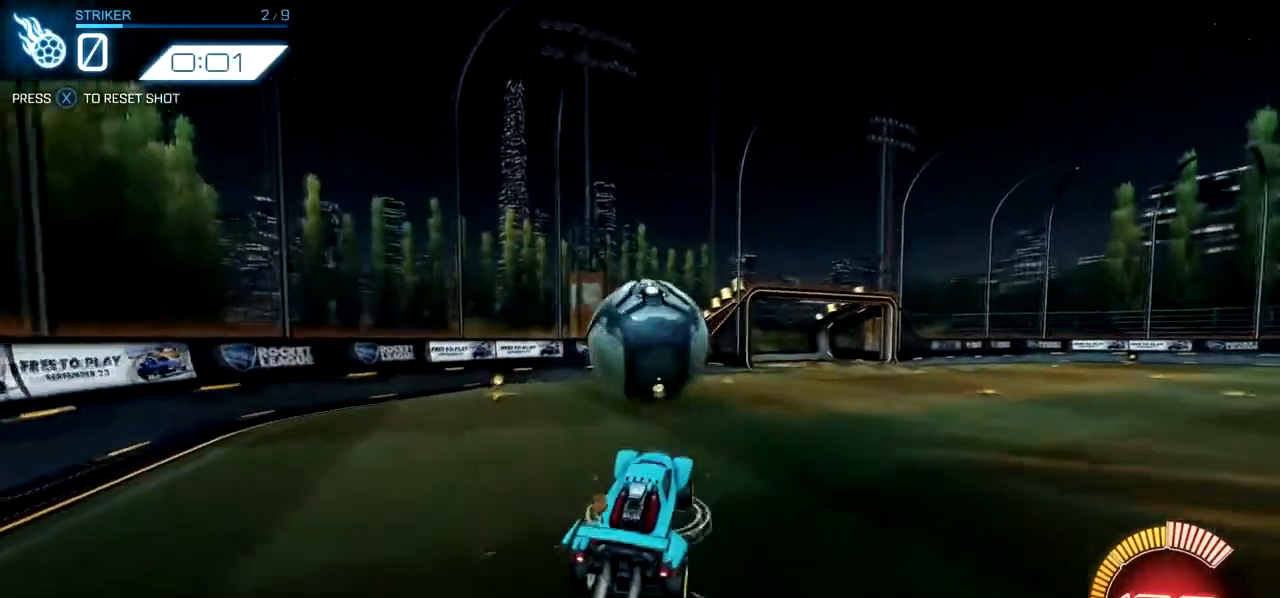
{"buttons": ["R2"], "left_stick": "up-left", "events": [[84, "A", "down"], [367, "A", "up"], [384, "B", "up"]]}
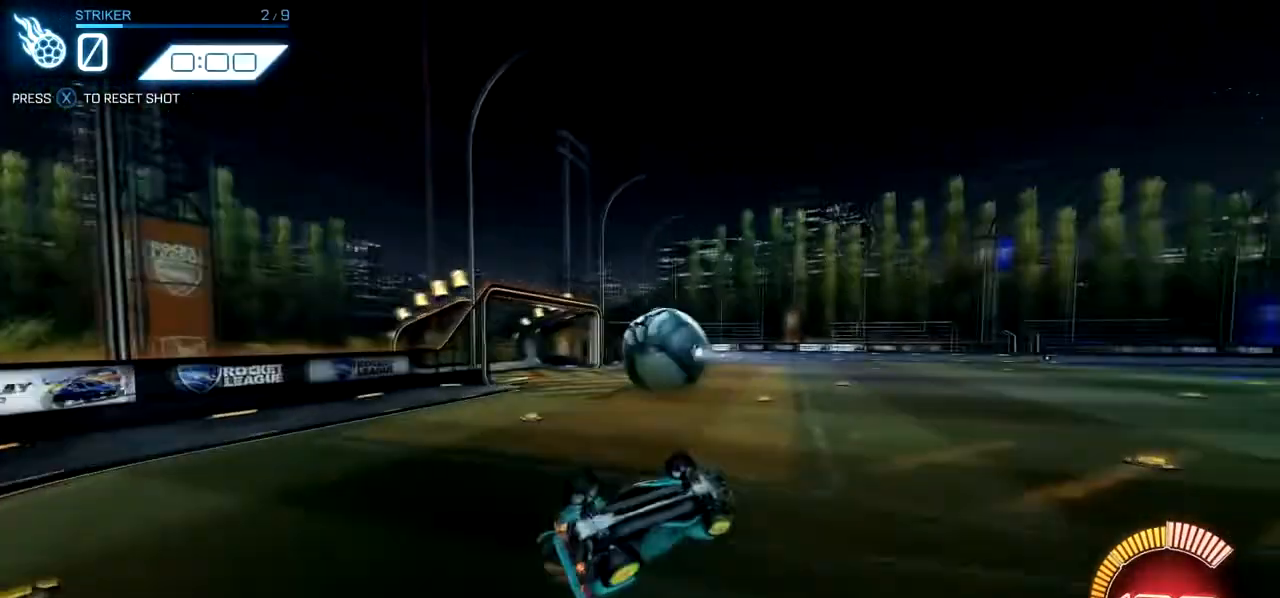
{"buttons": ["R2"], "left_stick": "center", "events": [[217, "left_stick", "center"]]}